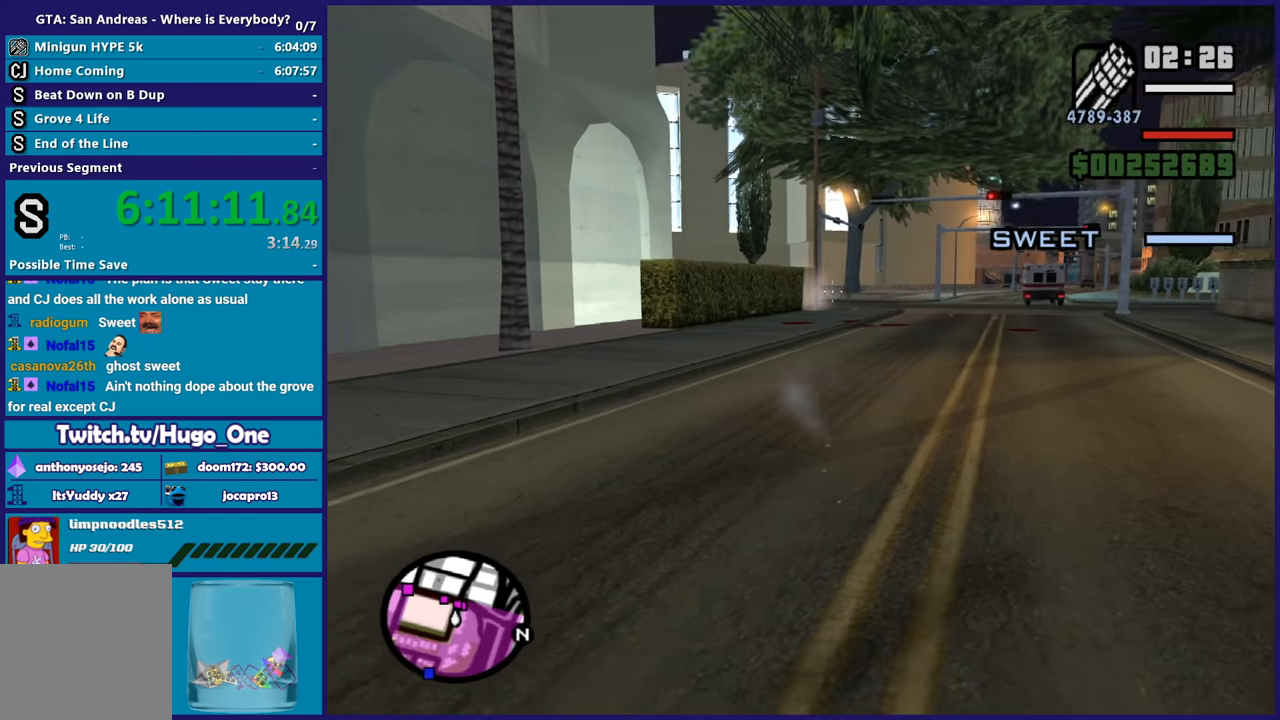
Gameplay with a controller (Xbox layout); each line is a JSON object with the inputs held at the frame after it. "button_events" lists button changes between this image and that frame as [ms after this image, input, new state], when the widget could be followed in between (sticks are given only as held states).
{"buttons": ["L2"], "left_stick": "down", "right_stick": "center", "button_events": [[133, "R2", "up"]]}
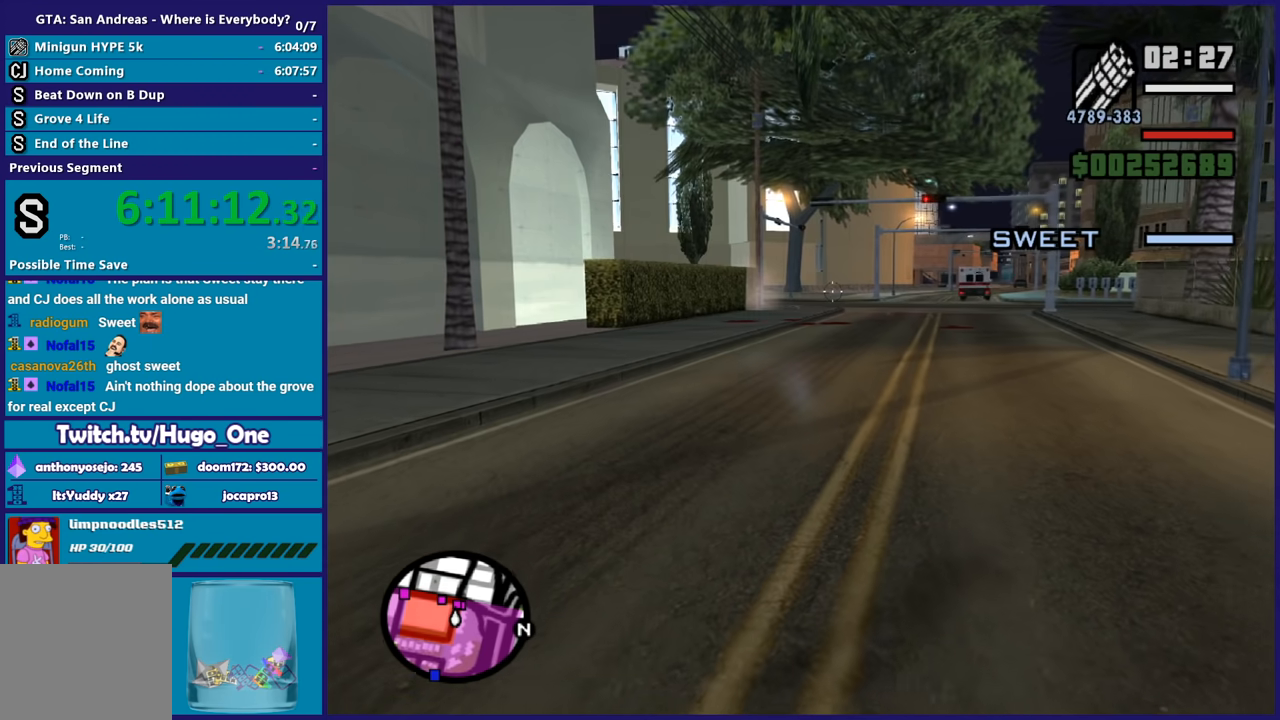
{"buttons": ["L2", "R2"], "left_stick": "left", "right_stick": "center", "button_events": [[67, "R2", "down"]]}
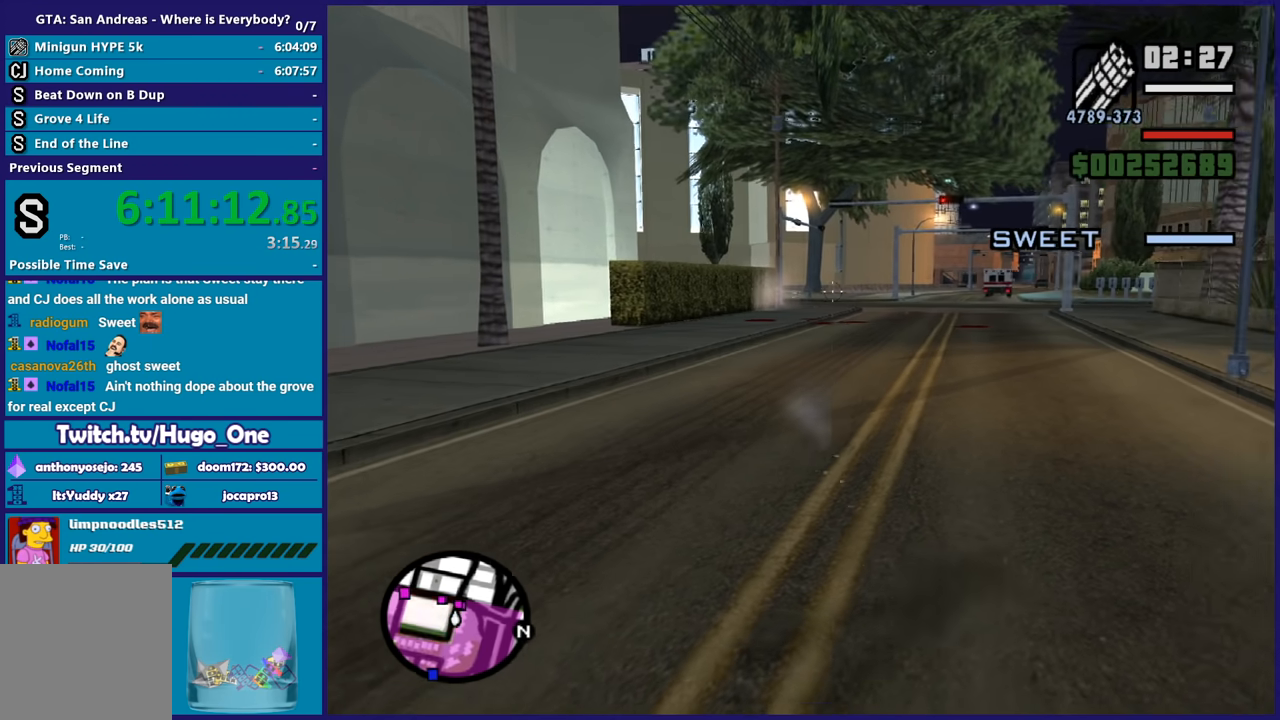
{"buttons": ["L2", "R2"], "left_stick": "up", "right_stick": "up-right", "button_events": []}
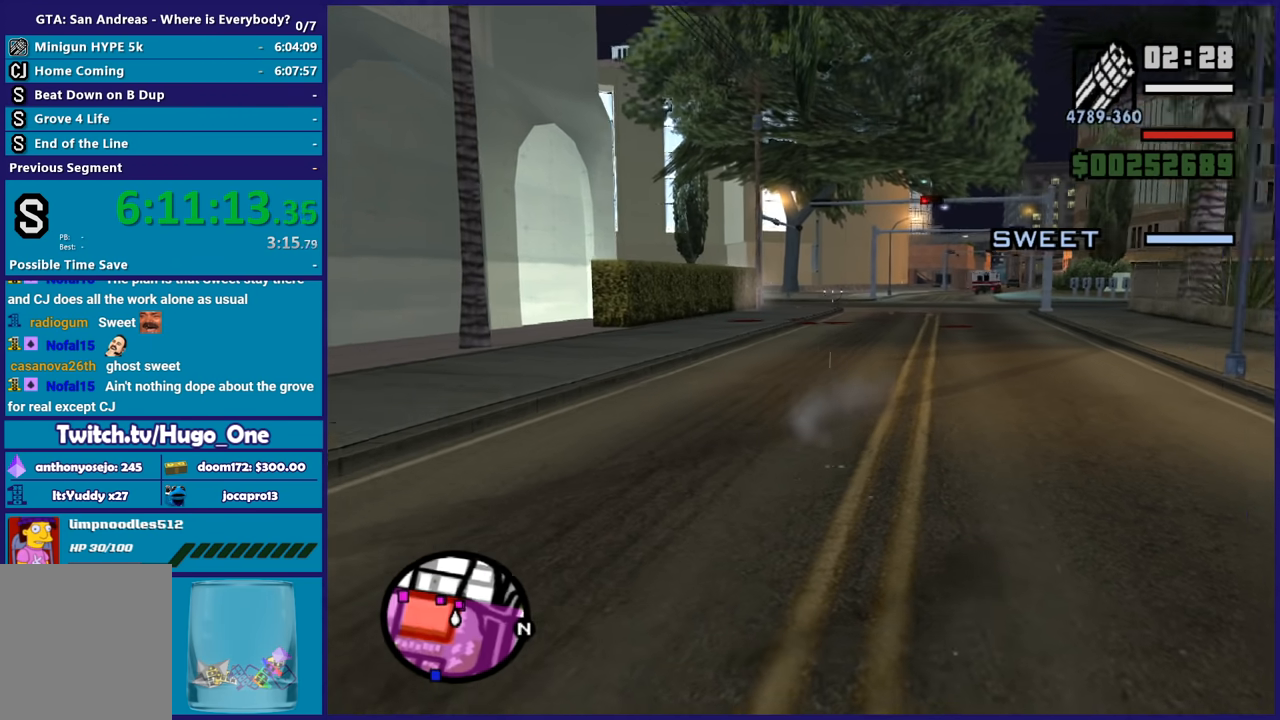
{"buttons": ["L2"], "left_stick": "up", "right_stick": "center", "button_events": [[67, "R2", "up"]]}
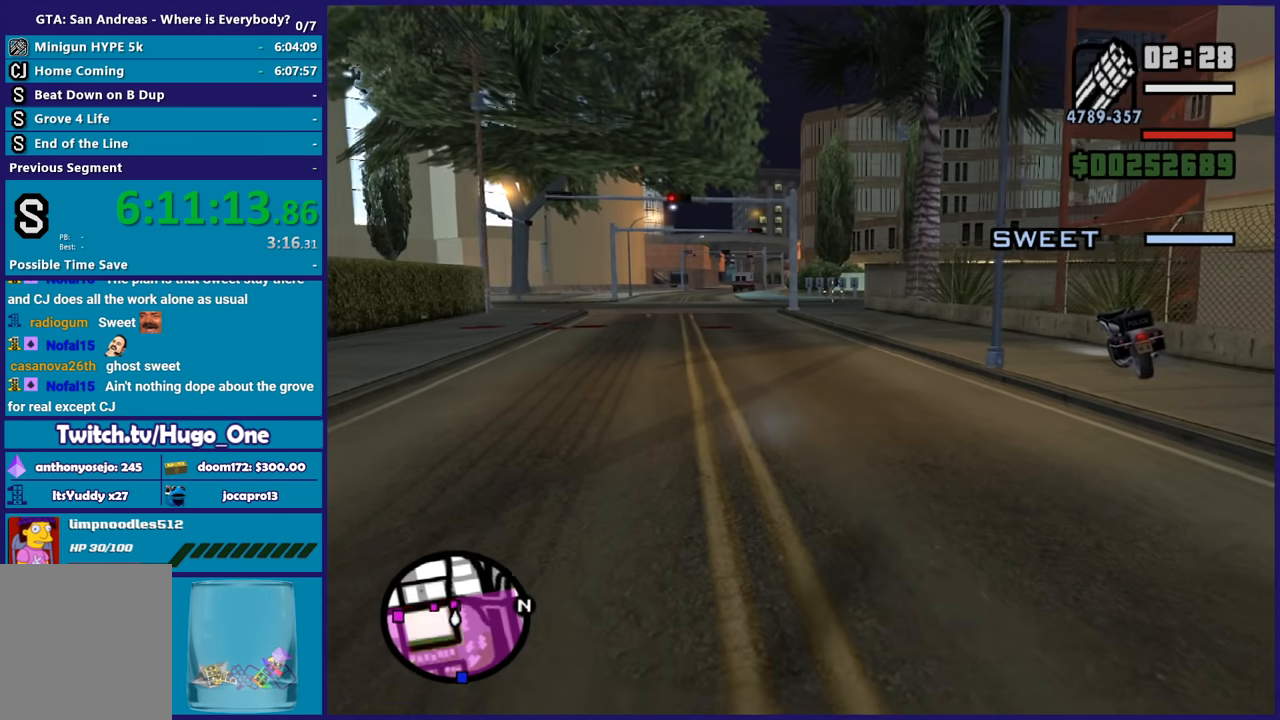
{"buttons": ["L2", "R2"], "left_stick": "up-left", "right_stick": "center", "button_events": [[133, "R2", "down"]]}
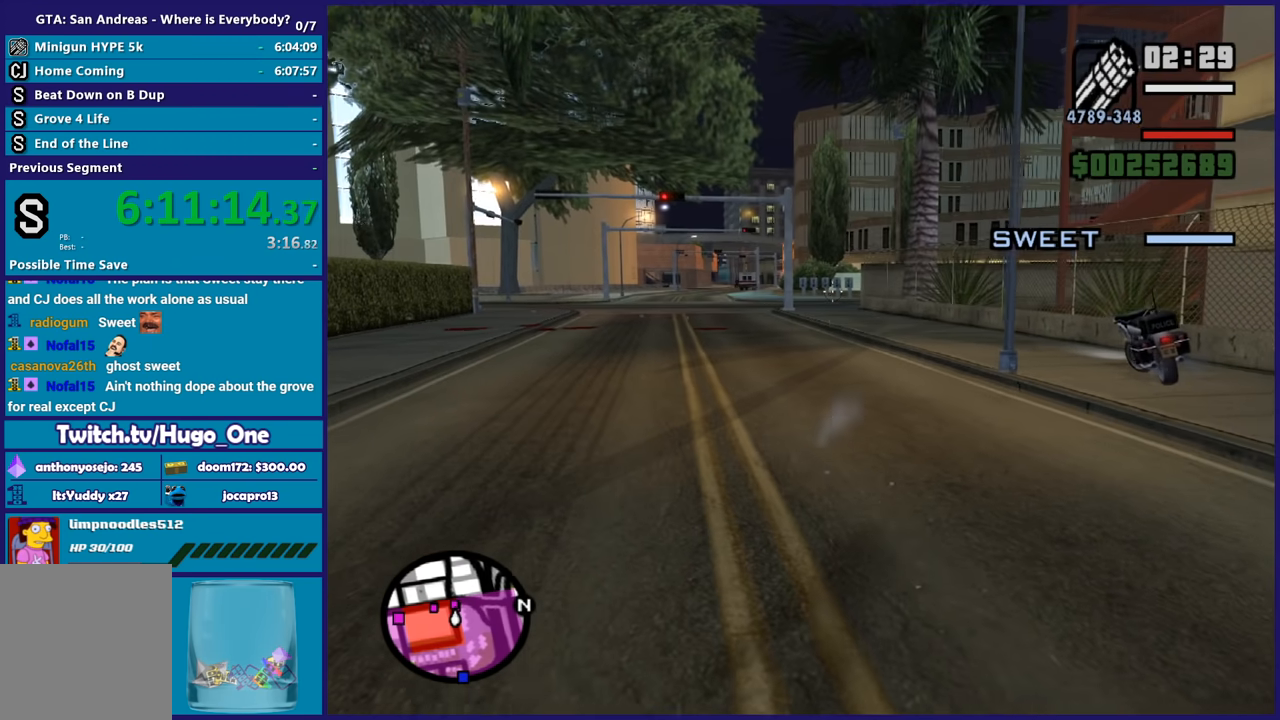
{"buttons": ["L2", "R2"], "left_stick": "left", "right_stick": "left", "button_events": []}
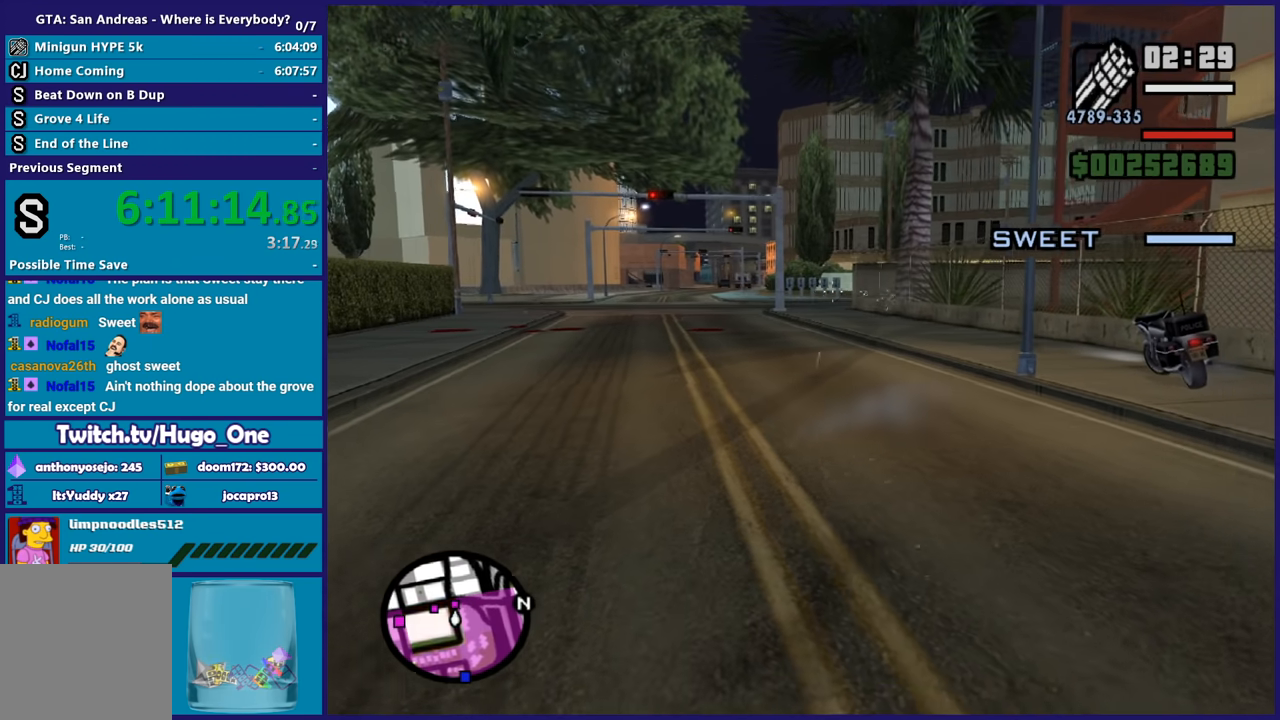
{"buttons": ["L2", "R2"], "left_stick": "up-right", "right_stick": "center", "button_events": []}
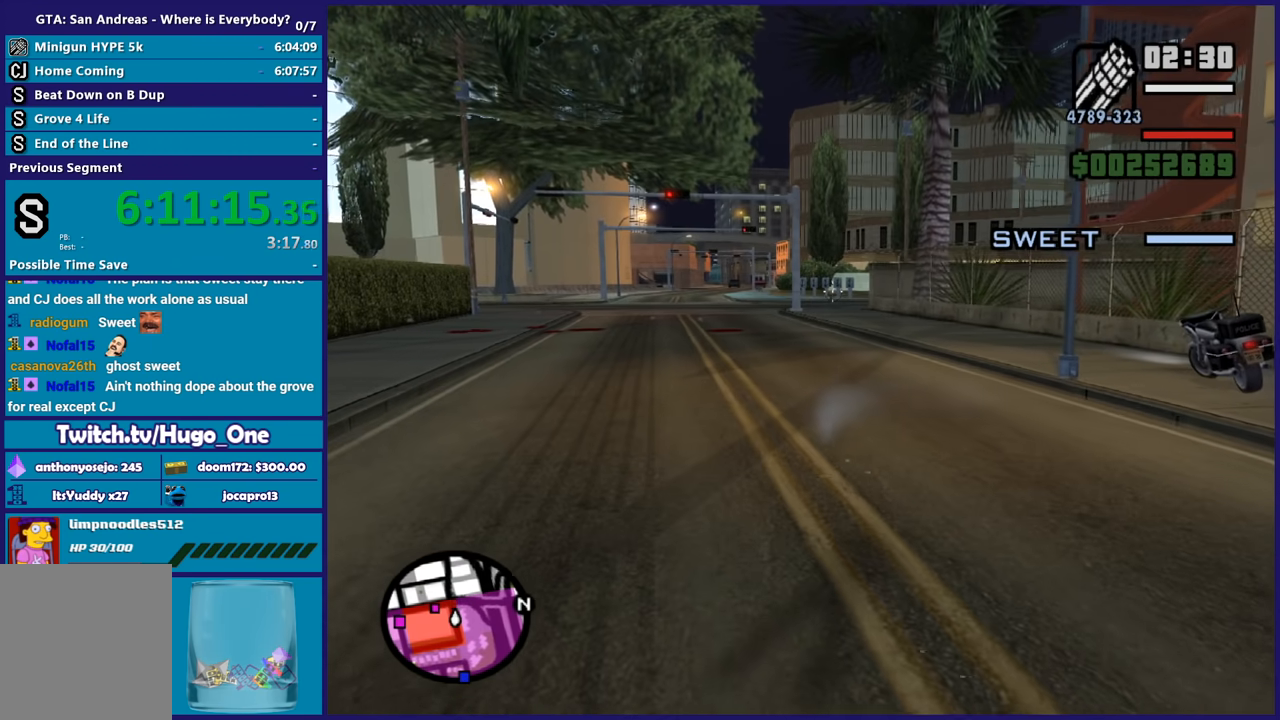
{"buttons": ["L2"], "left_stick": "up", "right_stick": "left", "button_events": [[101, "R2", "up"]]}
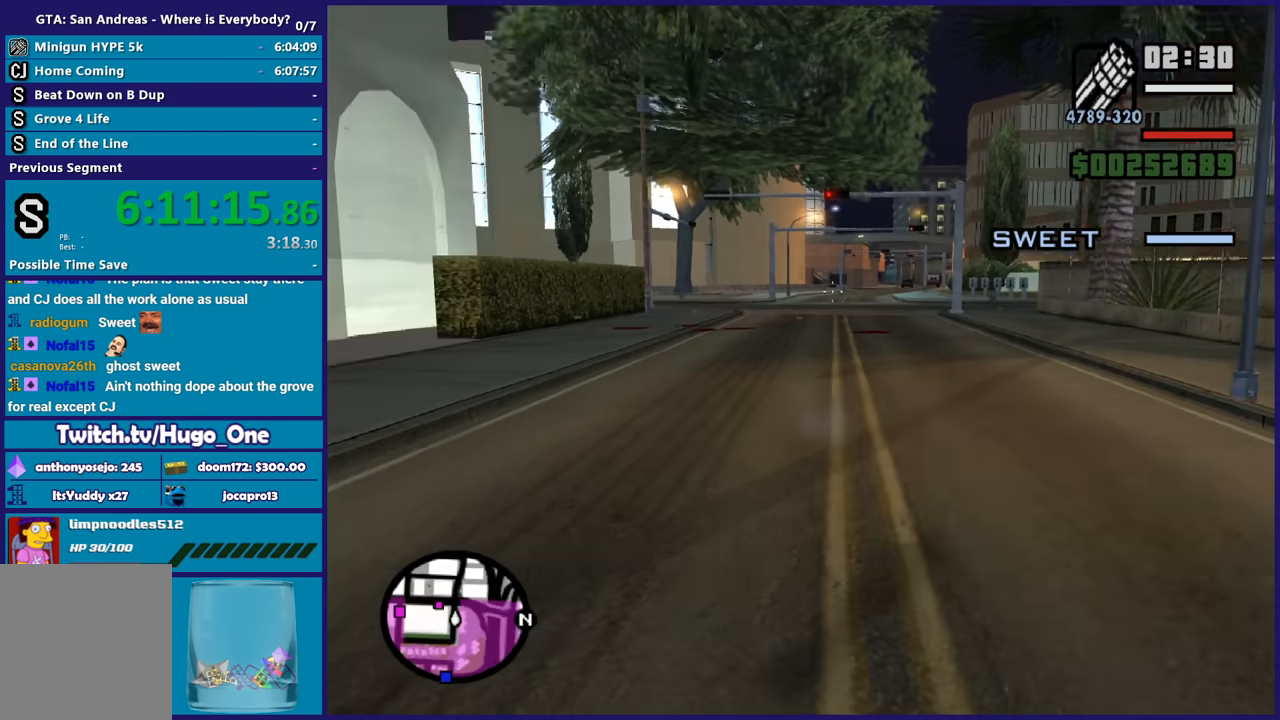
{"buttons": ["L2"], "left_stick": "up-right", "right_stick": "center", "button_events": []}
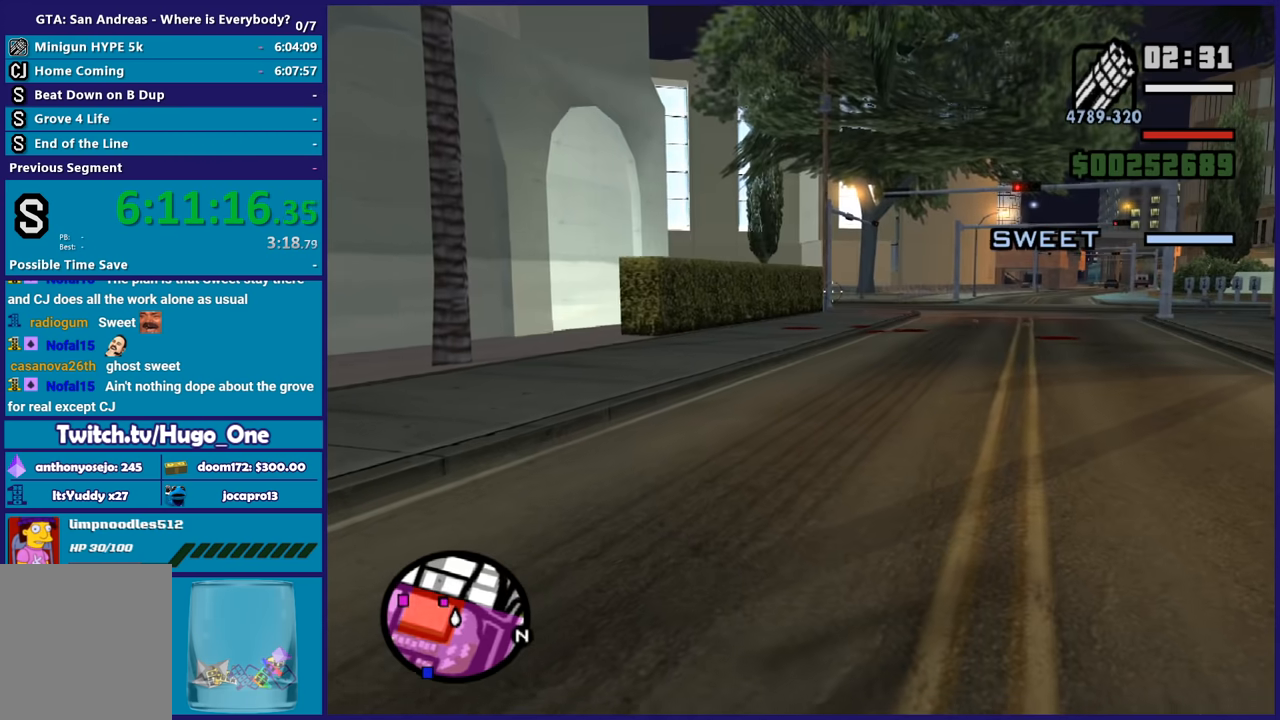
{"buttons": ["L2"], "left_stick": "up-right", "right_stick": "center", "button_events": []}
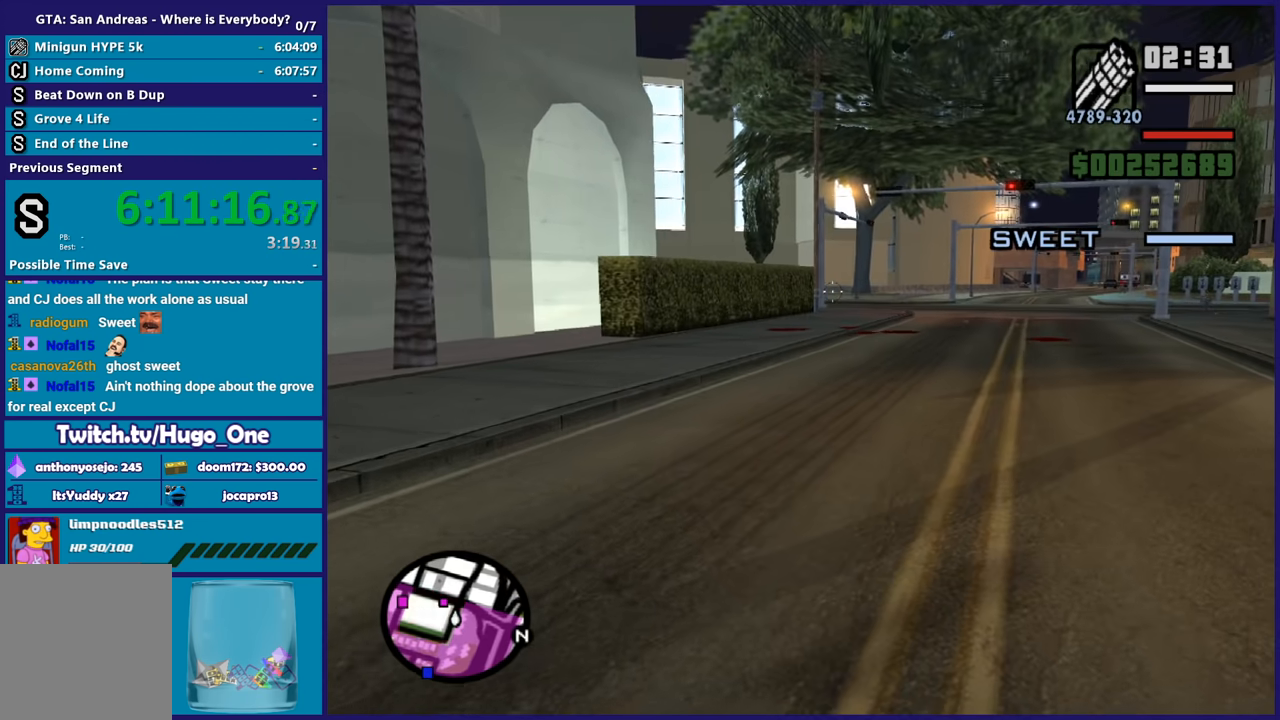
{"buttons": ["A"], "left_stick": "up", "right_stick": "center", "button_events": [[67, "L2", "up"], [100, "A", "down"], [100, "R1", "down"], [234, "A", "up"], [234, "R1", "up"], [334, "A", "down"], [434, "A", "up"], [500, "A", "down"]]}
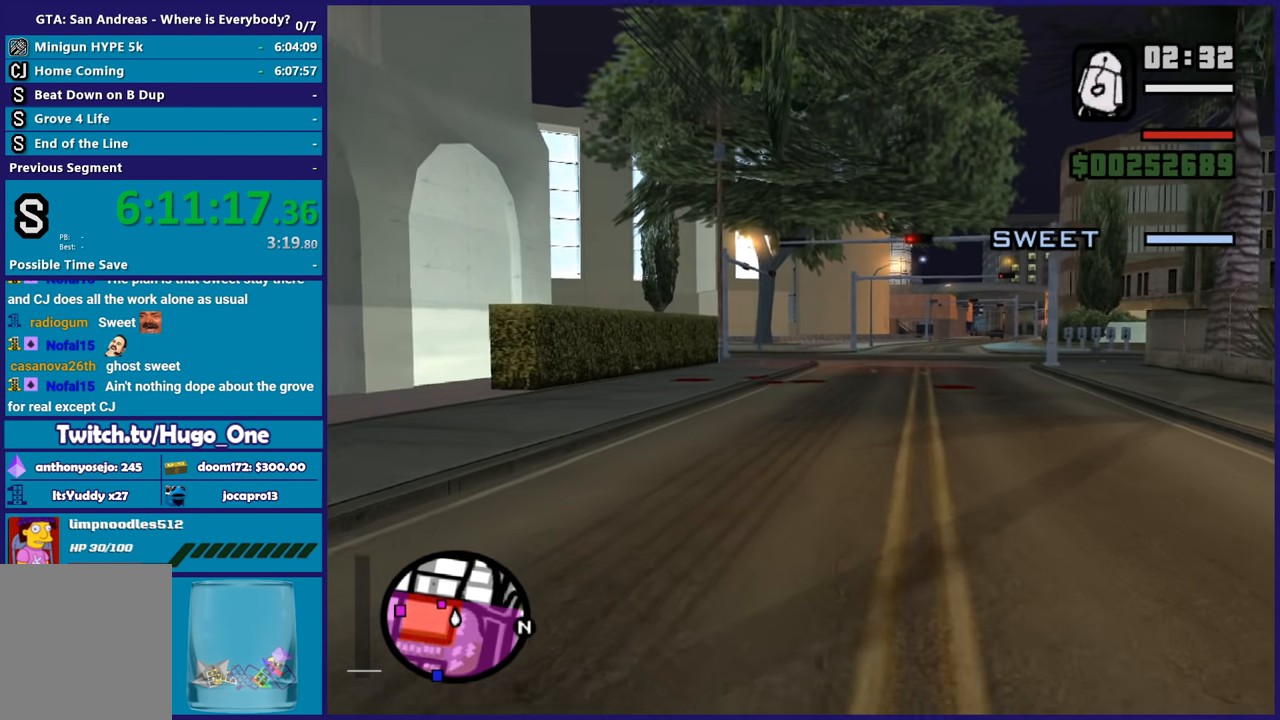
{"buttons": [], "left_stick": "up", "right_stick": "center", "button_events": [[101, "A", "up"], [167, "A", "down"], [267, "A", "up"], [367, "A", "down"], [468, "A", "up"]]}
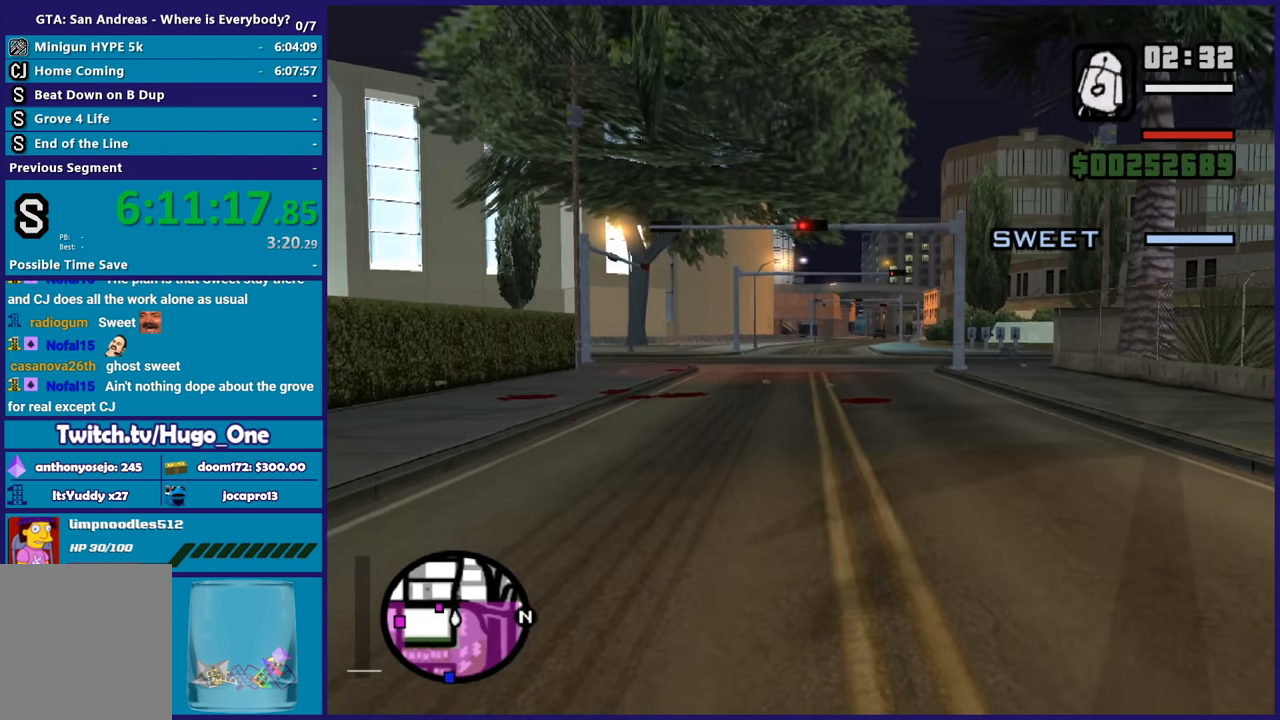
{"buttons": [], "left_stick": "up", "right_stick": "center", "button_events": [[67, "A", "down"], [167, "A", "up"], [234, "A", "down"], [334, "A", "up"], [400, "A", "down"], [500, "A", "up"]]}
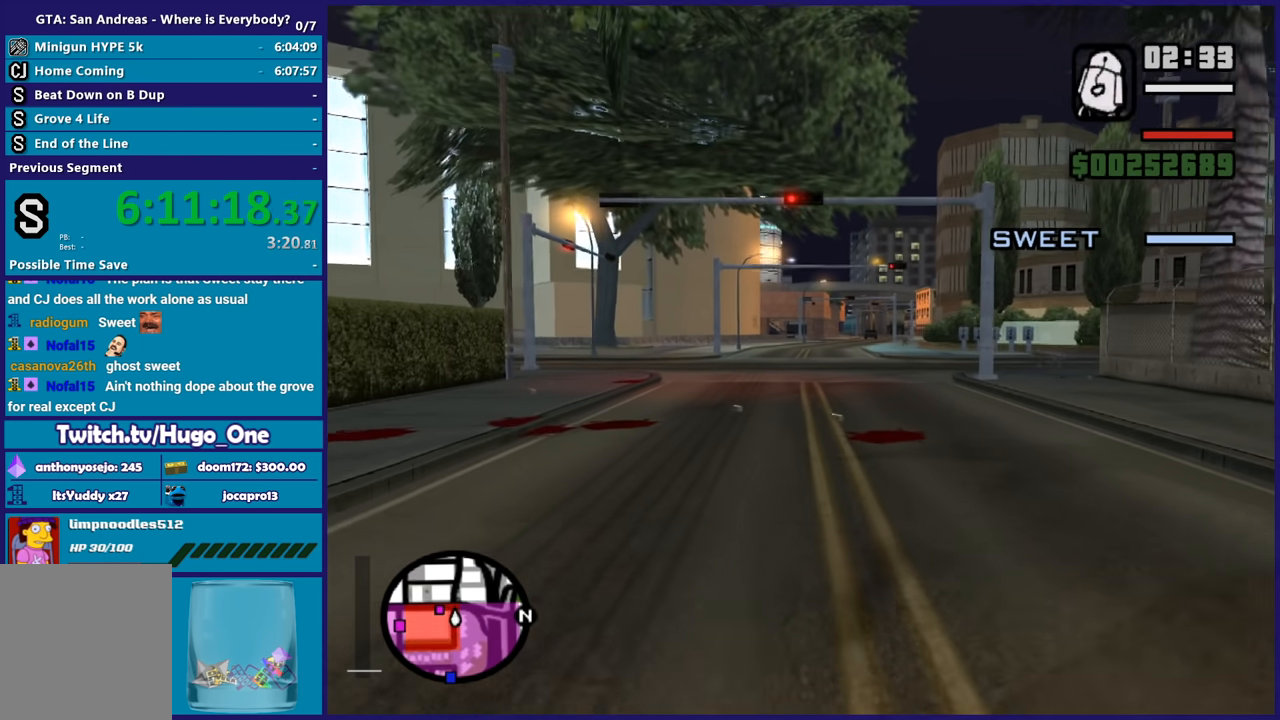
{"buttons": ["A"], "left_stick": "up", "right_stick": "center", "button_events": [[101, "A", "down"], [201, "A", "up"], [301, "A", "down"], [367, "A", "up"], [468, "A", "down"]]}
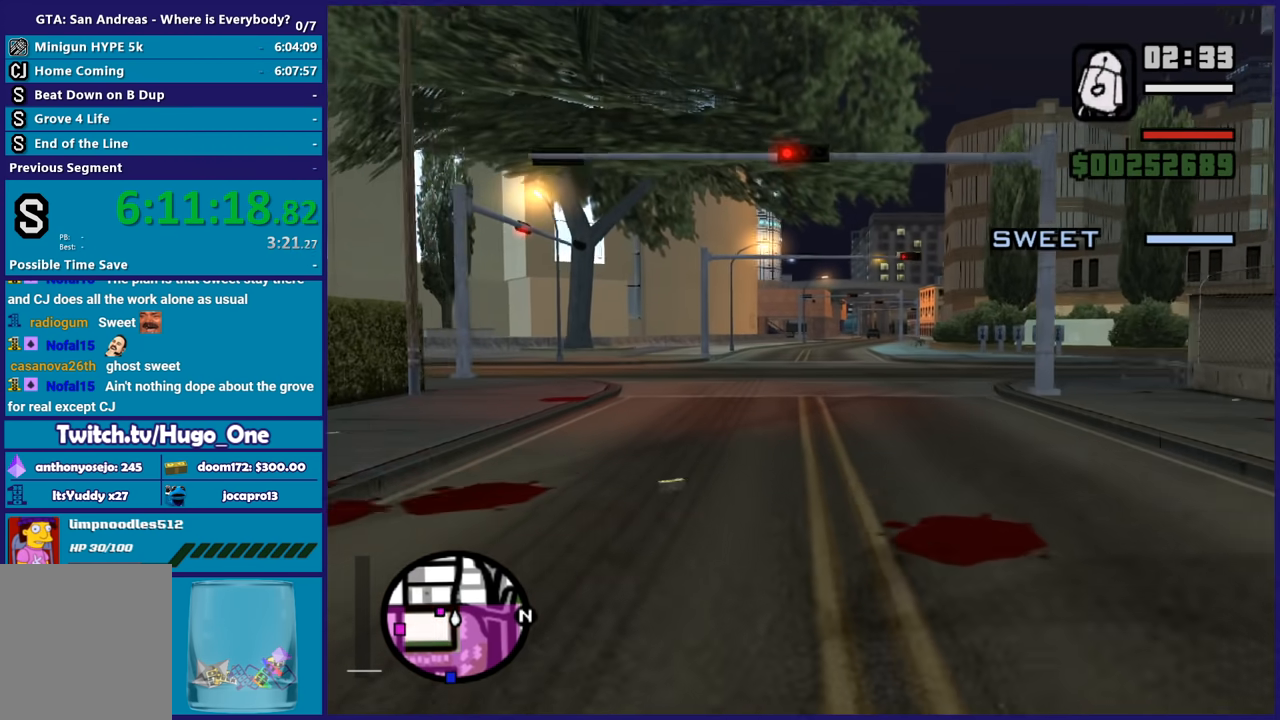
{"buttons": [], "left_stick": "up", "right_stick": "center", "button_events": [[67, "A", "up"], [167, "A", "down"], [234, "A", "up"], [334, "A", "down"], [434, "A", "up"]]}
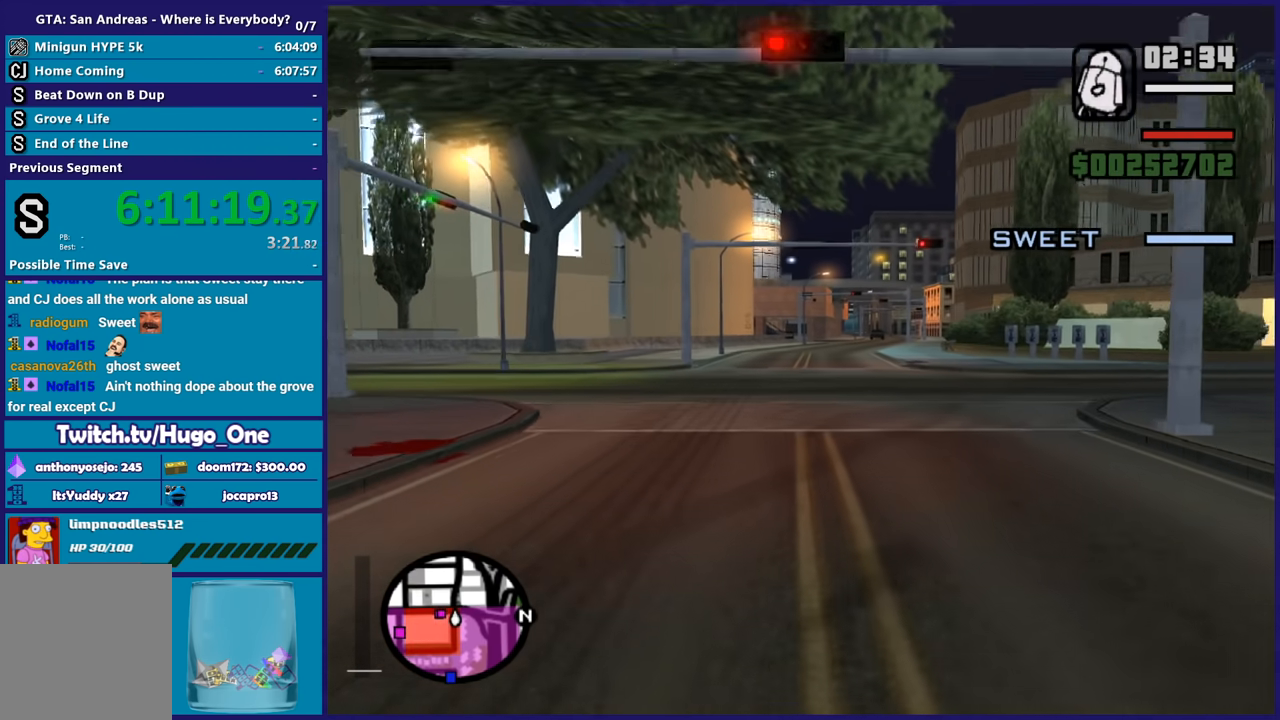
{"buttons": [], "left_stick": "up", "right_stick": "center", "button_events": [[34, "A", "down"], [134, "A", "up"], [234, "A", "down"], [301, "A", "up"], [367, "A", "down"], [468, "A", "up"]]}
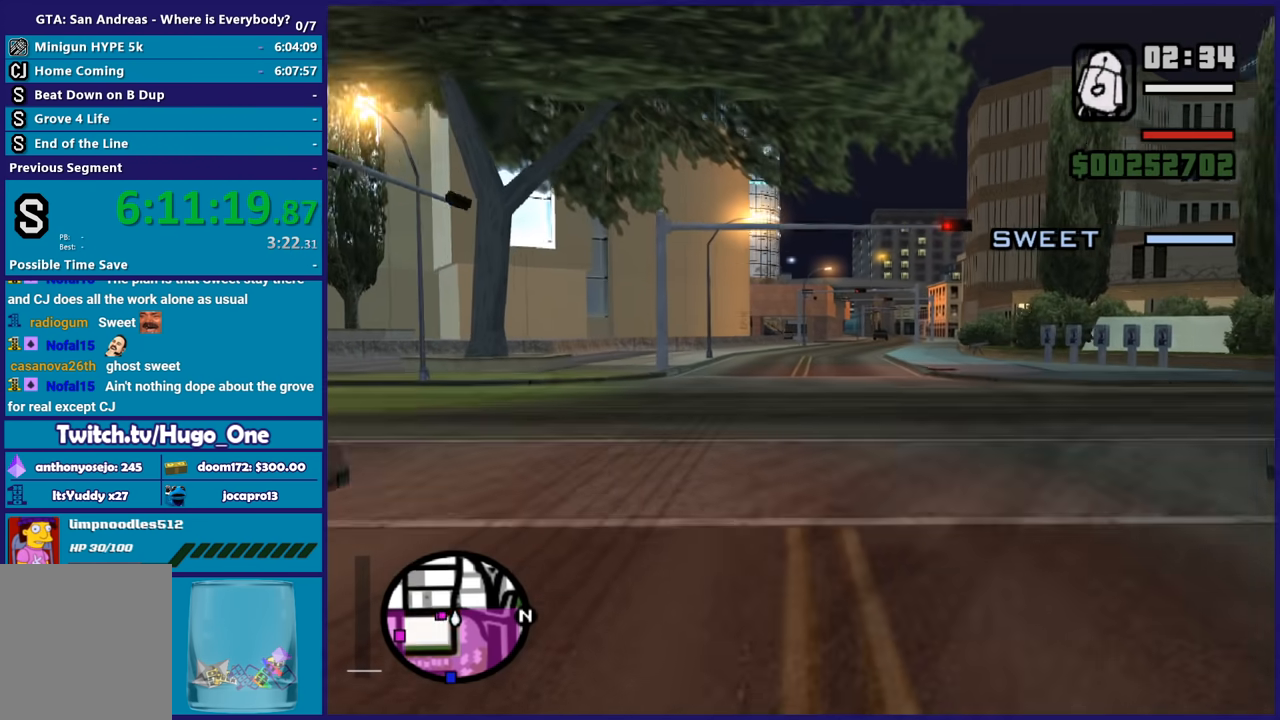
{"buttons": [], "left_stick": "up-right", "right_stick": "left", "button_events": [[100, "L1", "down"], [200, "L1", "up"]]}
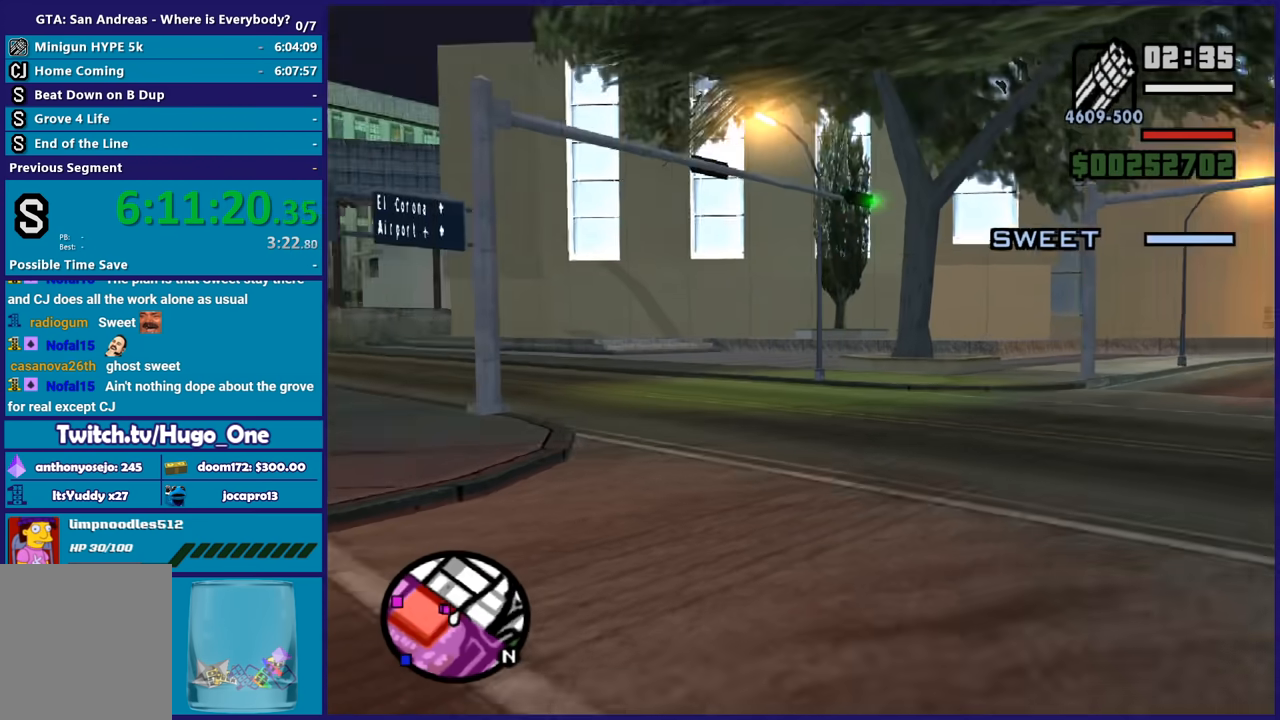
{"buttons": [], "left_stick": "up-right", "right_stick": "left", "button_events": []}
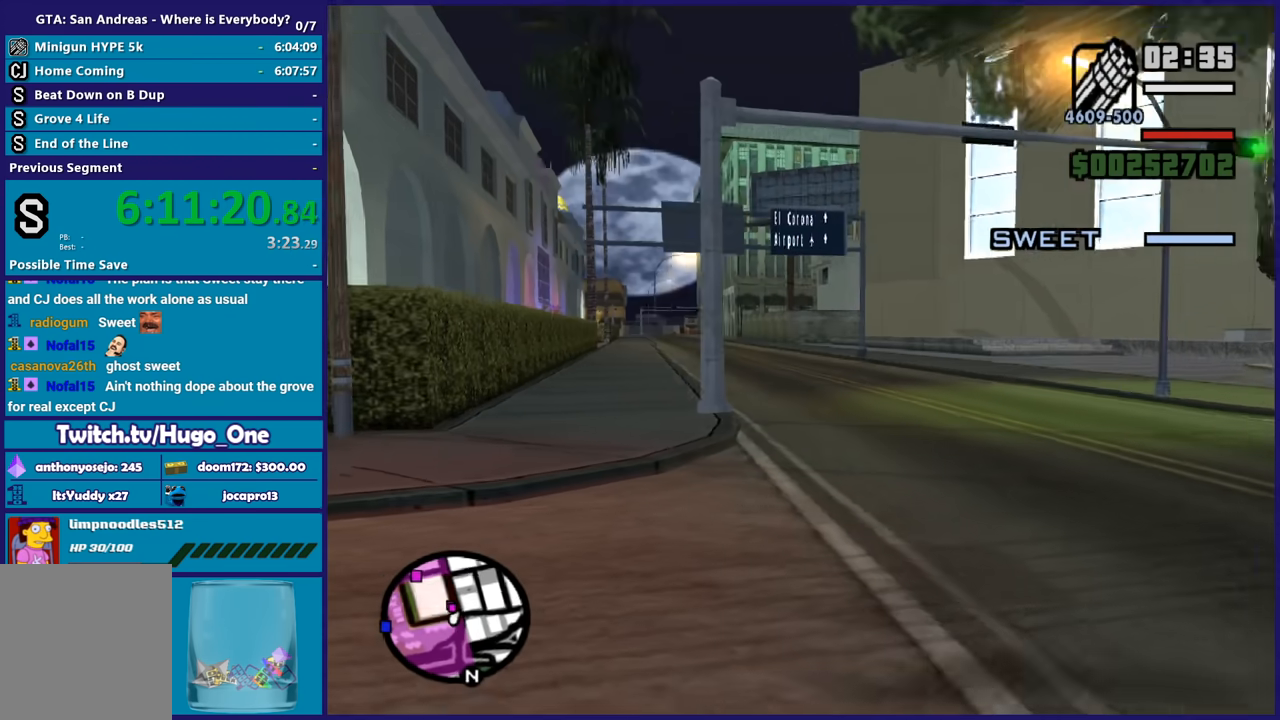
{"buttons": ["L2", "R2"], "left_stick": "up-left", "right_stick": "center", "button_events": [[133, "L2", "down"], [200, "R2", "down"]]}
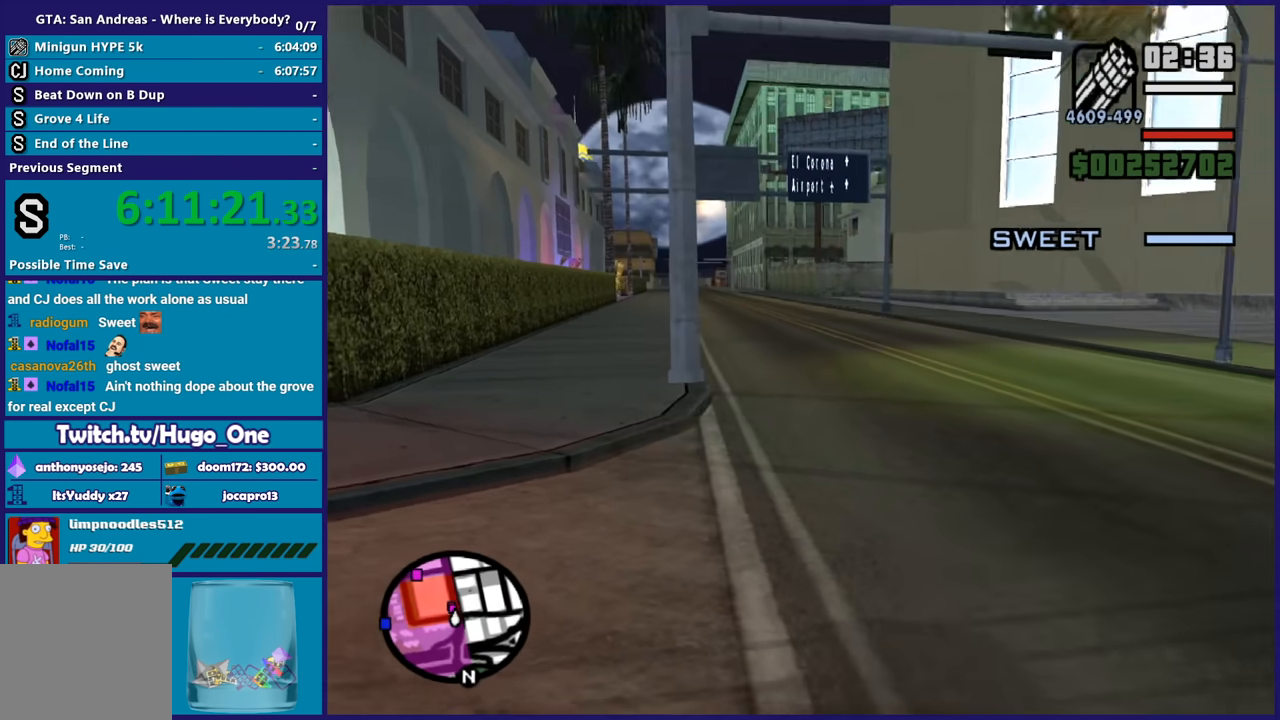
{"buttons": ["L2", "R2"], "left_stick": "up-left", "right_stick": "center", "button_events": []}
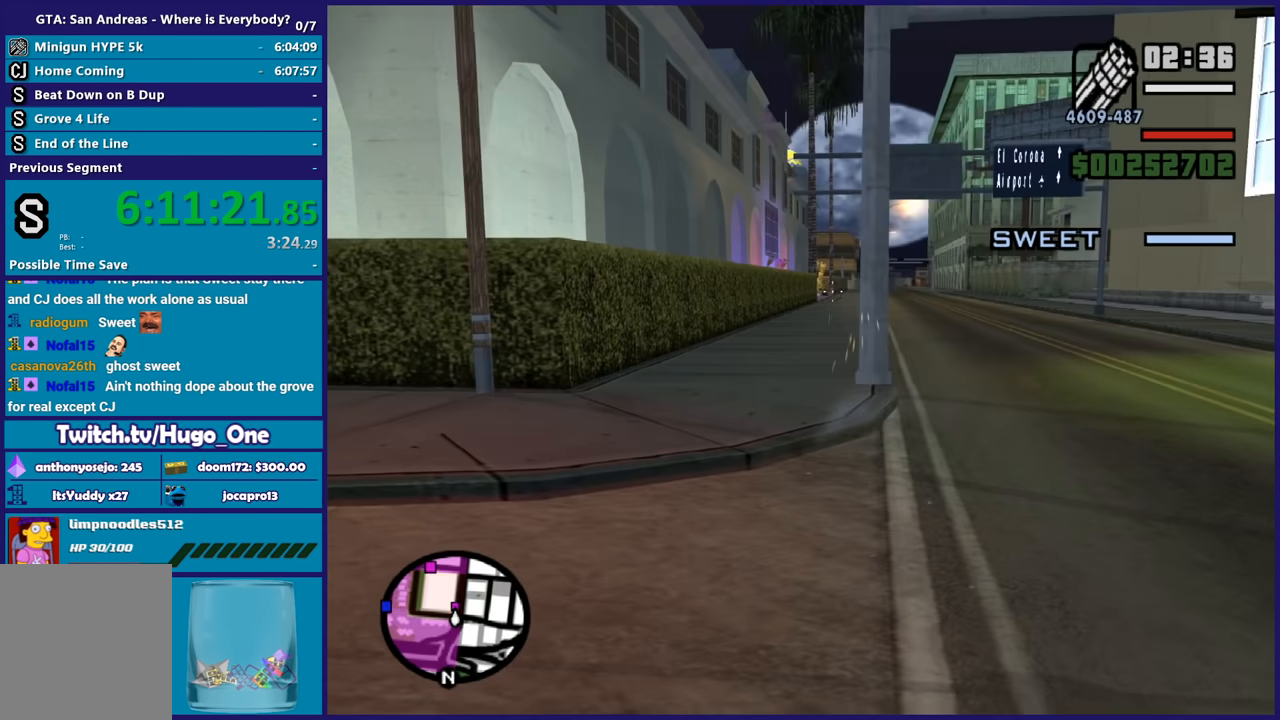
{"buttons": ["L2", "R2"], "left_stick": "up-left", "right_stick": "center", "button_events": []}
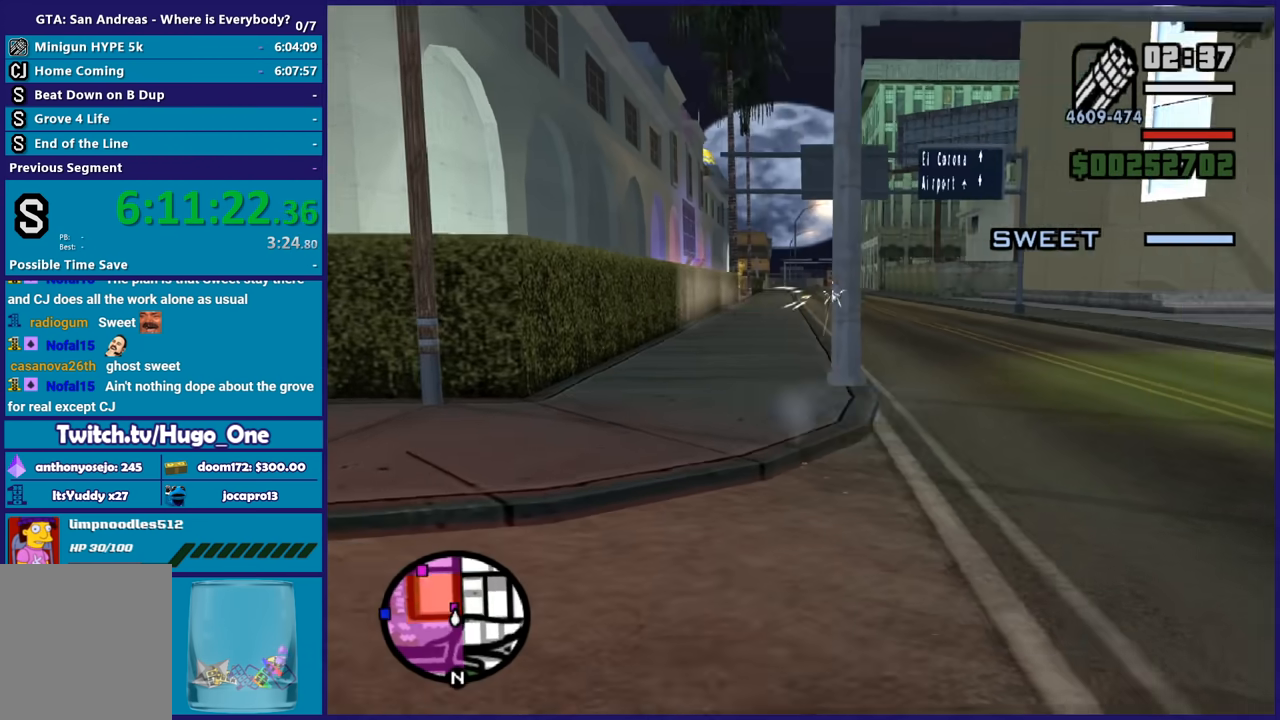
{"buttons": ["L2"], "left_stick": "up-left", "right_stick": "center", "button_events": [[468, "R2", "up"]]}